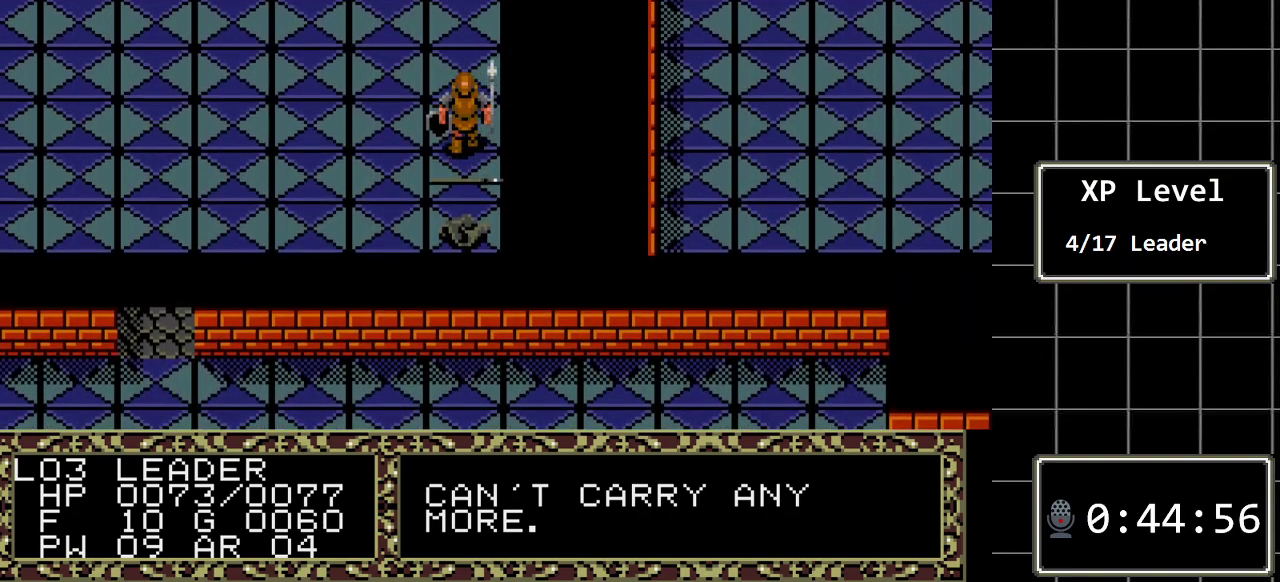
Gameplay with a controller (Xbox layout); each line is a JSON object with the inputs held at the frame after it. "events" lists button and stick changes between this image and that frame as [ms after this image, input, new state], when the widget could be followed in between. Not read: L1 L2 L3 R1 R2 R3.
{"buttons": [], "events": [[83, "DPAD_RIGHT", "down"], [250, "DPAD_RIGHT", "up"], [317, "C", "down"], [467, "C", "up"]]}
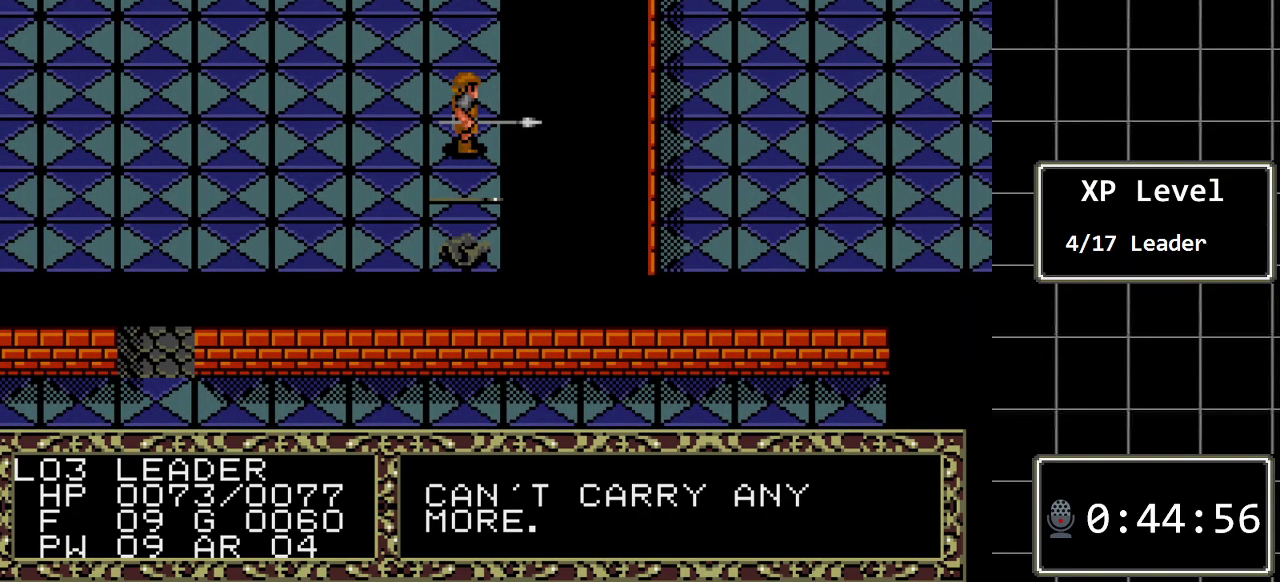
{"buttons": ["C"], "events": [[267, "DPAD_LEFT", "down"], [383, "DPAD_LEFT", "up"], [417, "C", "down"]]}
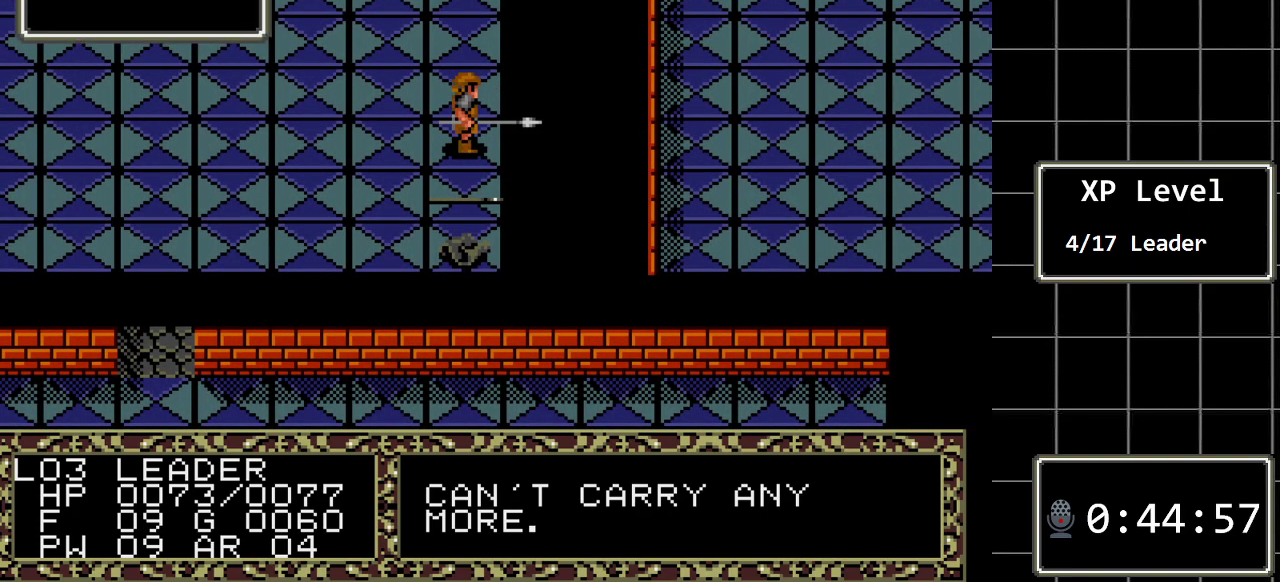
{"buttons": [], "events": [[83, "C", "up"]]}
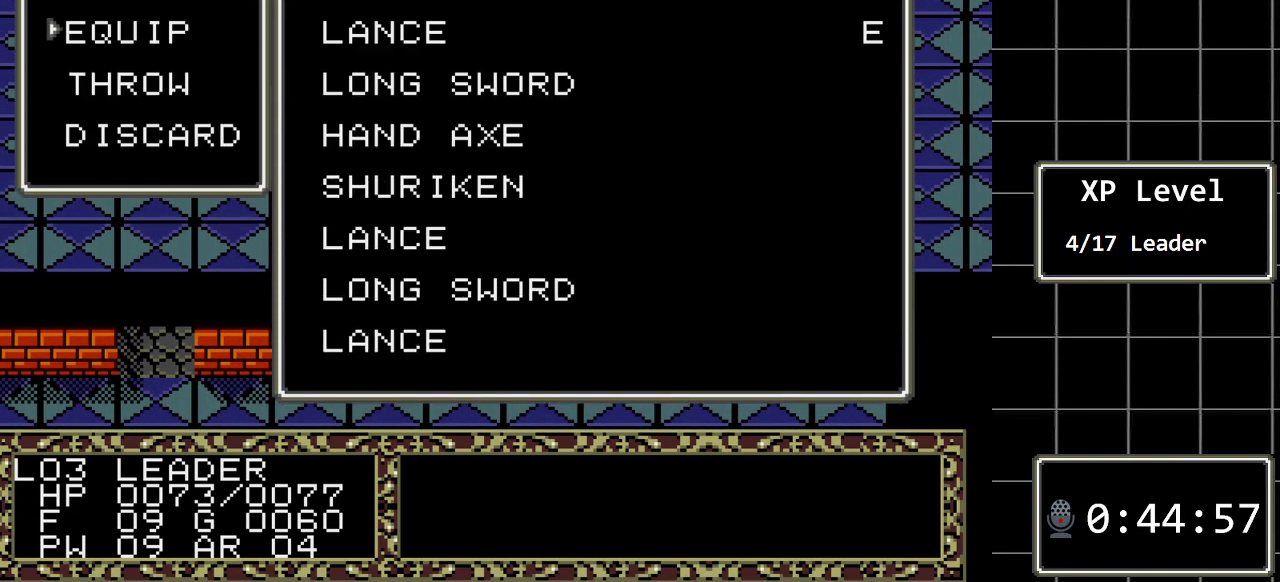
{"buttons": [], "events": []}
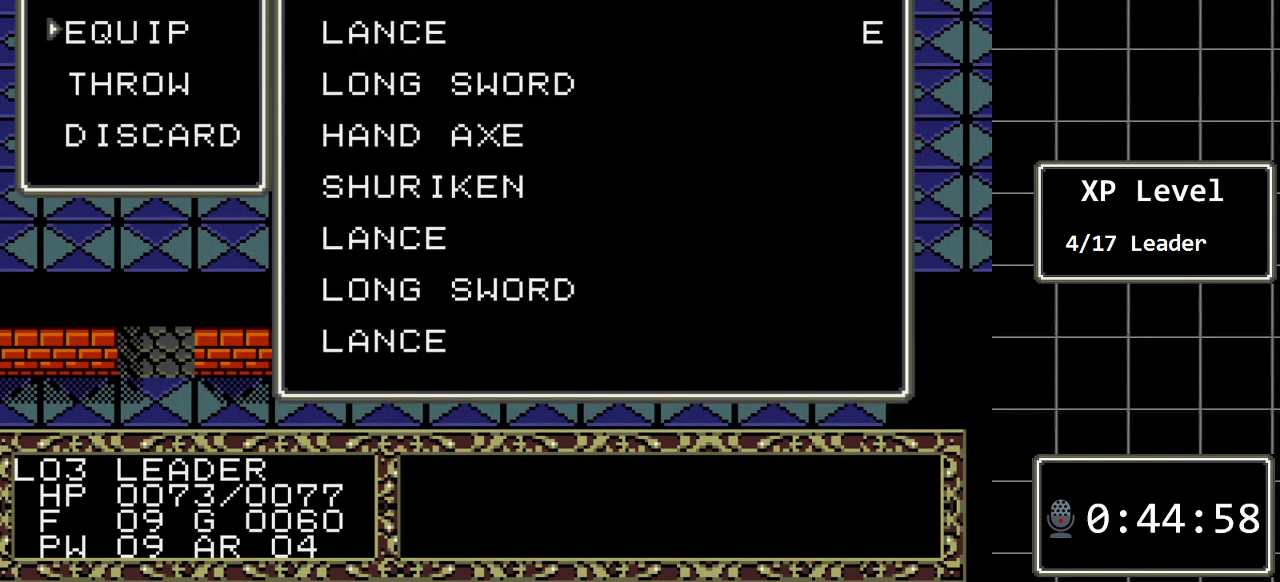
{"buttons": [], "events": []}
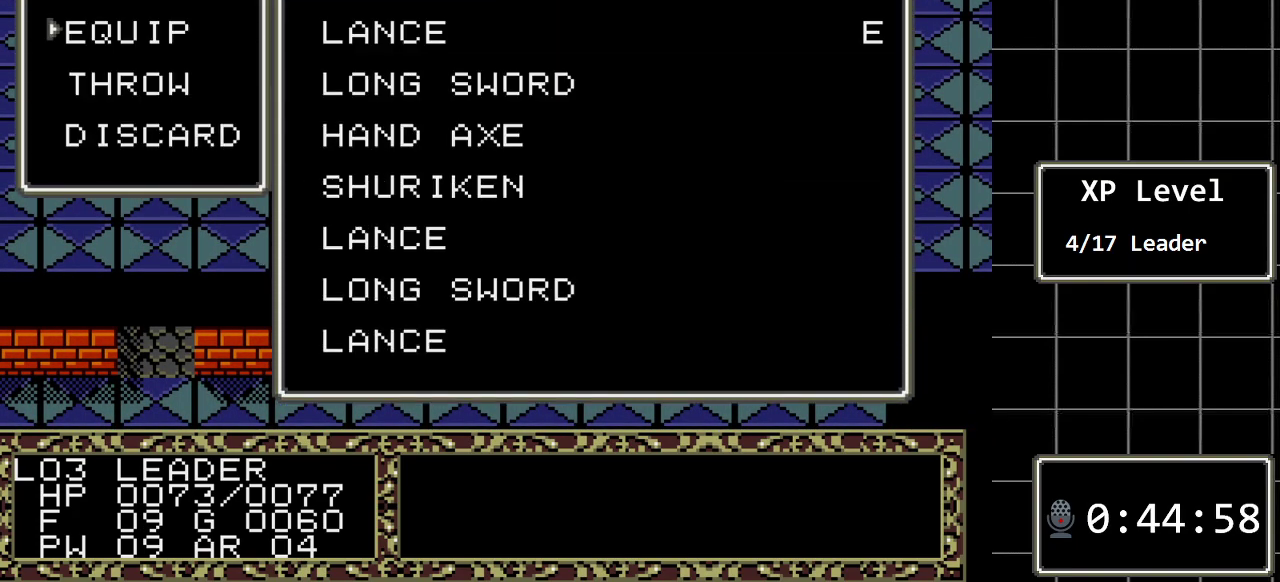
{"buttons": ["DPAD_DOWN"], "events": [[500, "DPAD_DOWN", "down"]]}
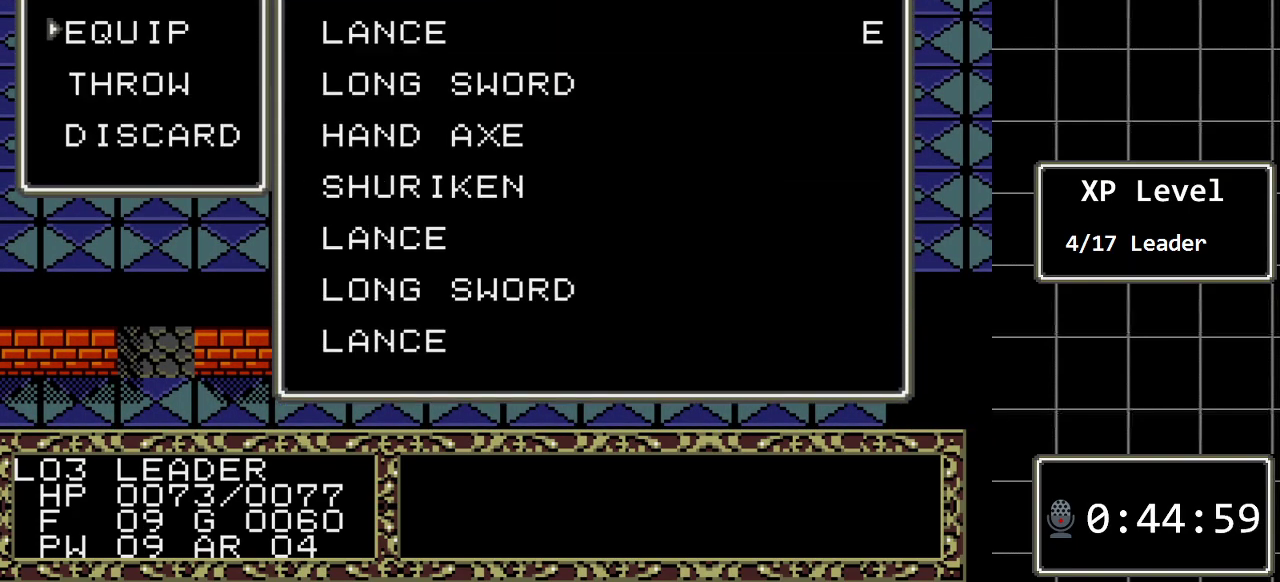
{"buttons": [], "events": [[133, "DPAD_DOWN", "up"], [283, "DPAD_UP", "down"], [417, "DPAD_UP", "up"]]}
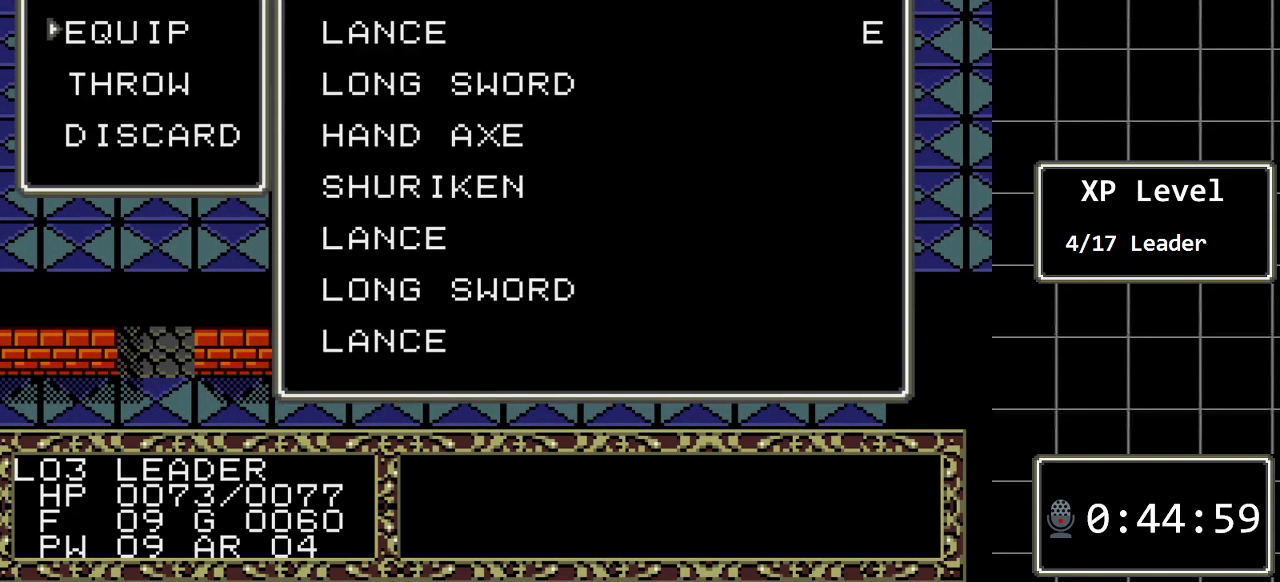
{"buttons": [], "events": [[50, "DPAD_DOWN", "down"], [233, "DPAD_DOWN", "up"]]}
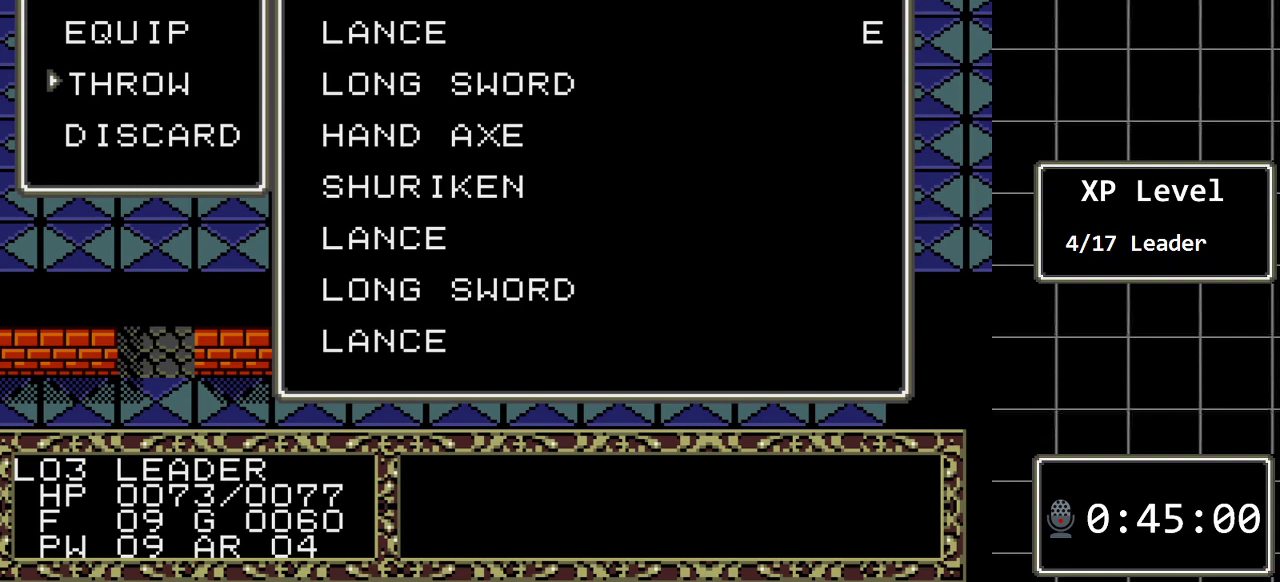
{"buttons": [], "events": []}
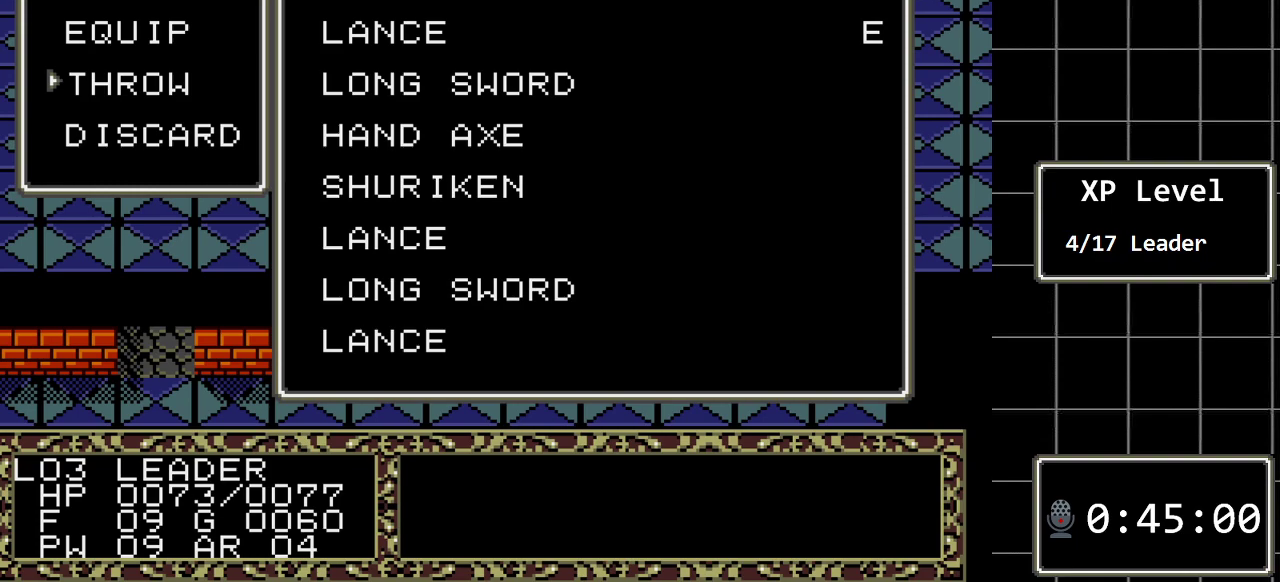
{"buttons": [], "events": []}
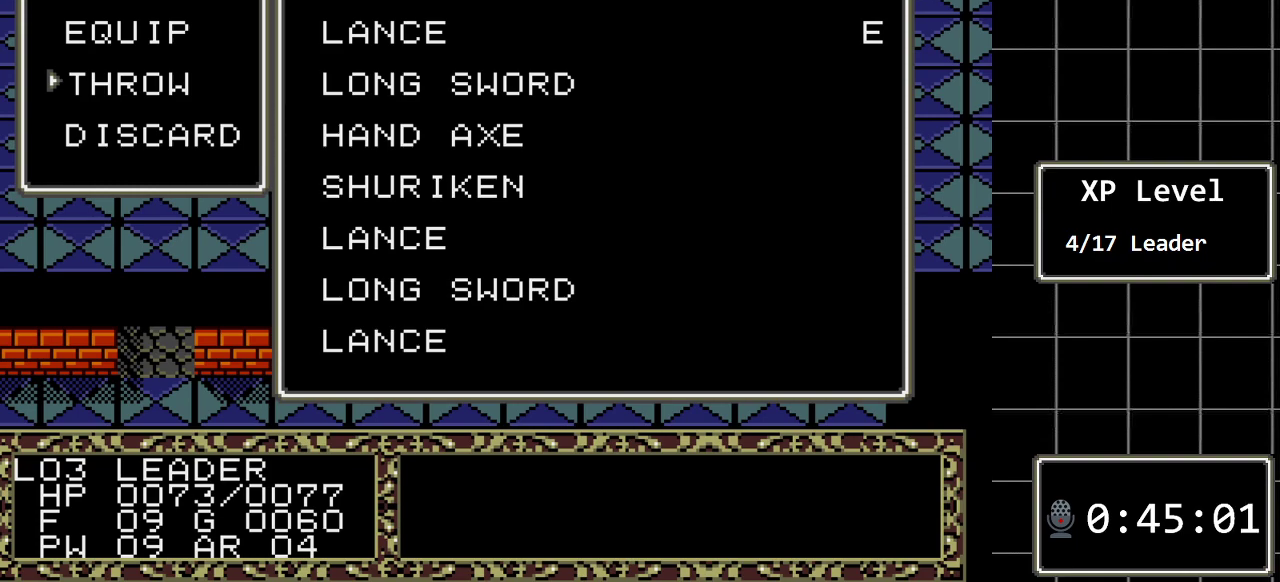
{"buttons": [], "events": []}
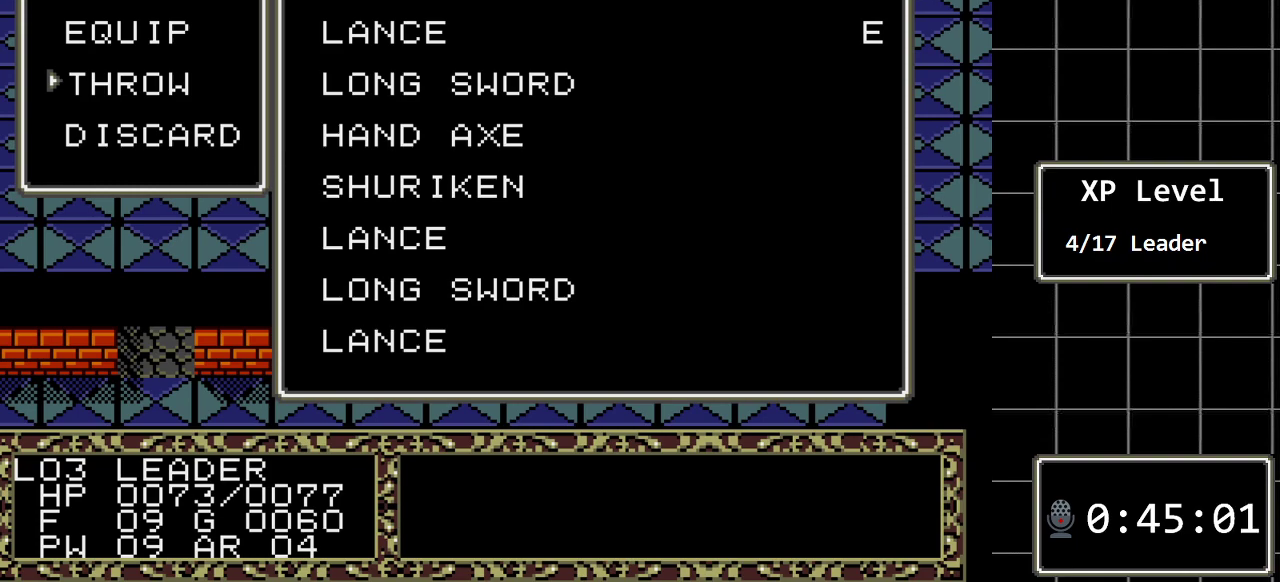
{"buttons": [], "events": []}
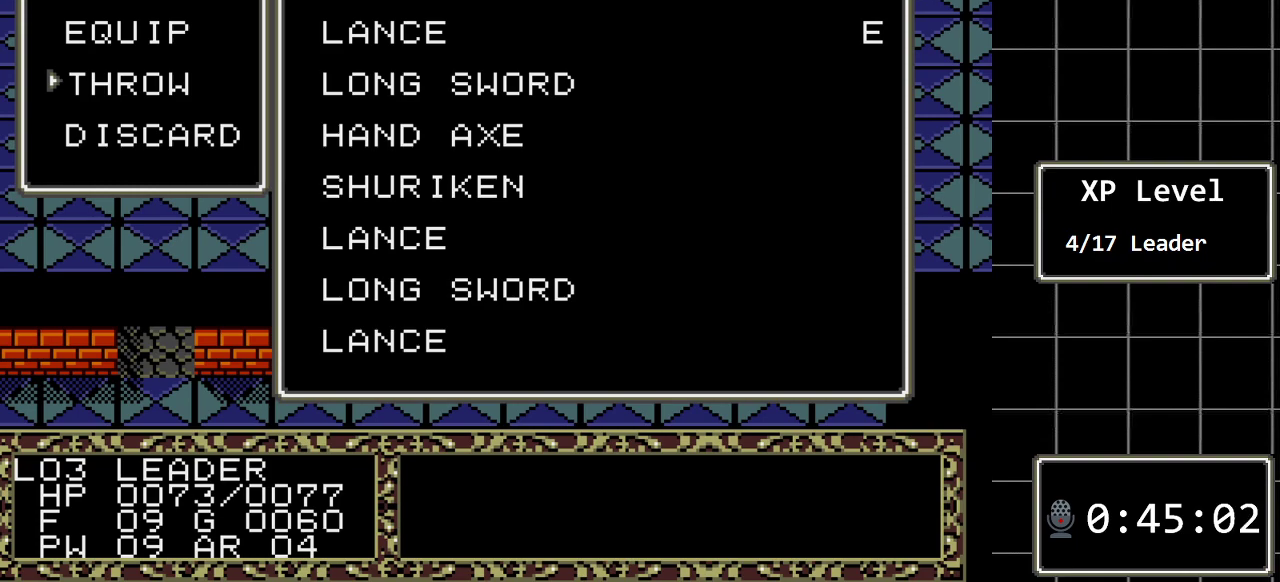
{"buttons": [], "events": []}
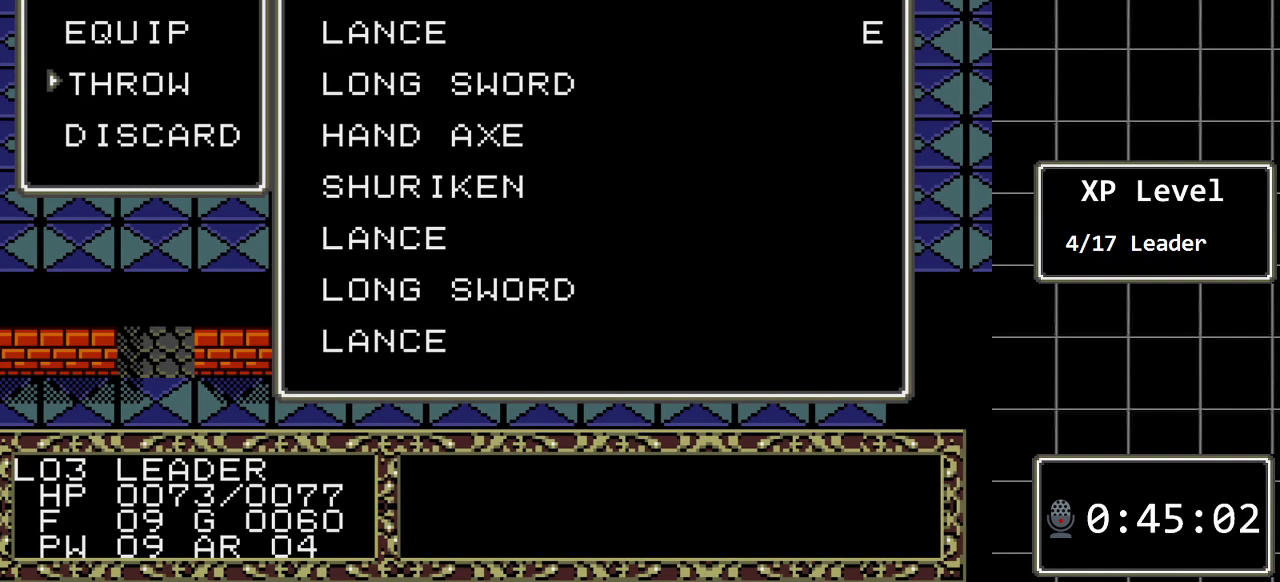
{"buttons": [], "events": []}
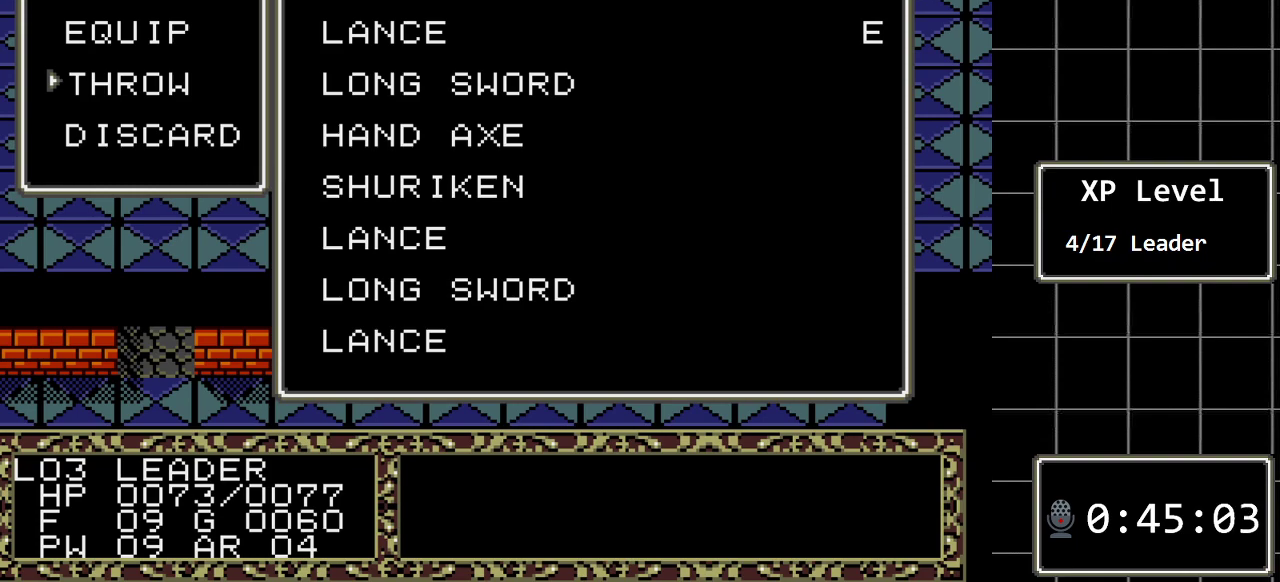
{"buttons": [], "events": [[183, "C", "down"], [283, "C", "up"]]}
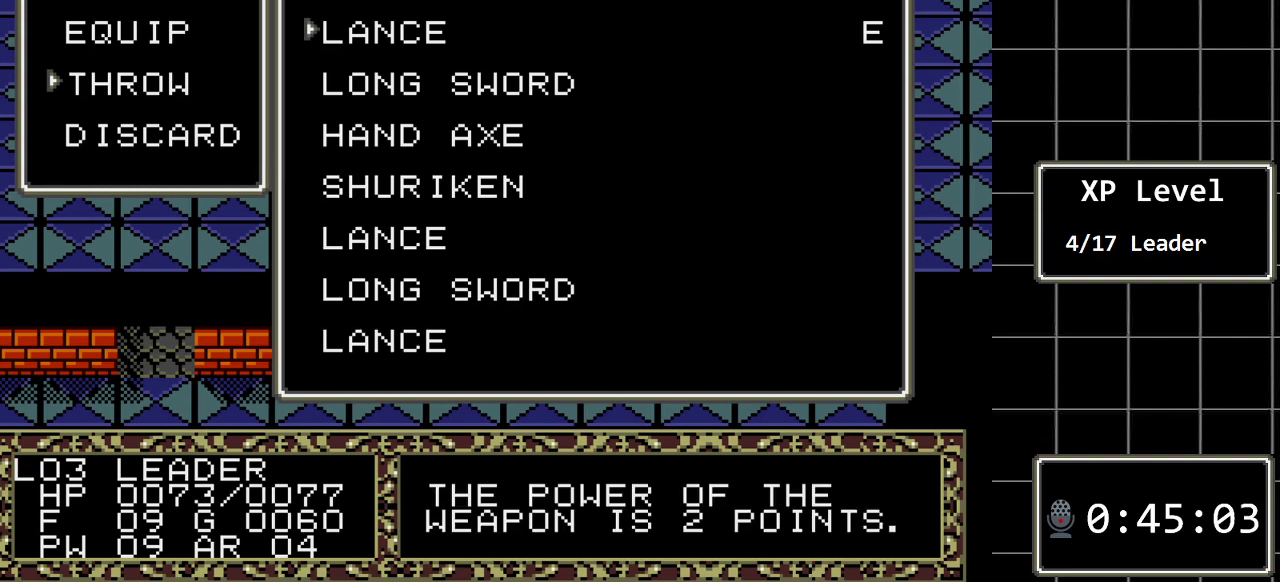
{"buttons": ["DPAD_DOWN"], "events": [[50, "DPAD_DOWN", "down"], [167, "DPAD_DOWN", "up"], [267, "DPAD_DOWN", "down"], [400, "DPAD_DOWN", "up"], [483, "DPAD_DOWN", "down"]]}
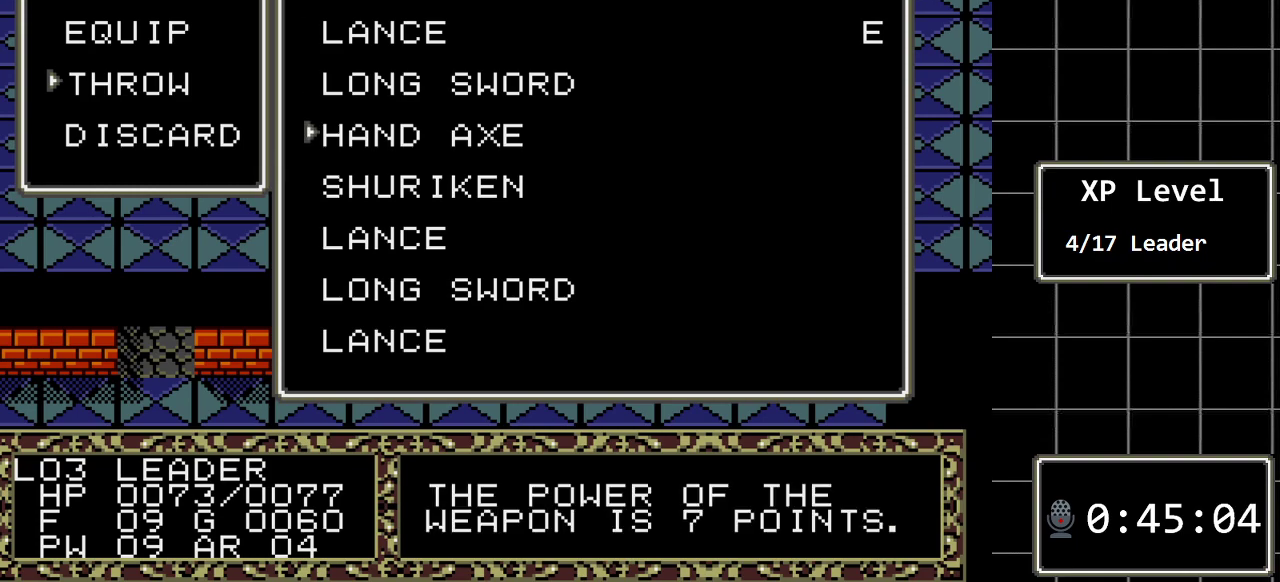
{"buttons": [], "events": [[117, "DPAD_DOWN", "up"], [183, "DPAD_DOWN", "down"], [283, "DPAD_DOWN", "up"], [383, "DPAD_DOWN", "down"], [467, "DPAD_DOWN", "up"]]}
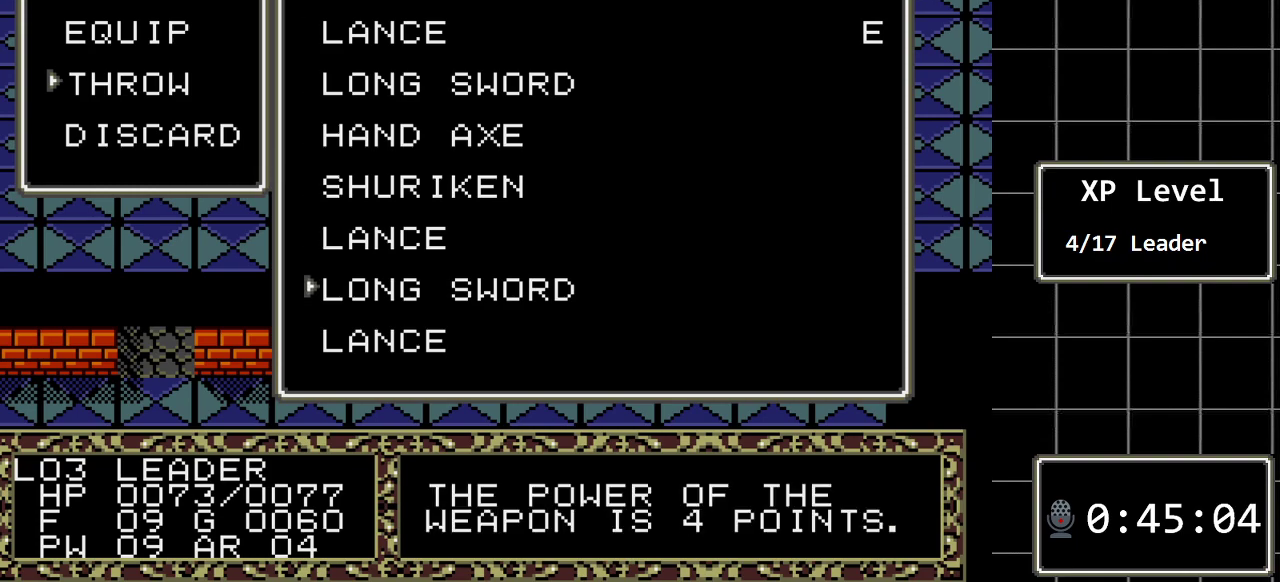
{"buttons": [], "events": [[67, "DPAD_DOWN", "down"], [200, "DPAD_DOWN", "up"]]}
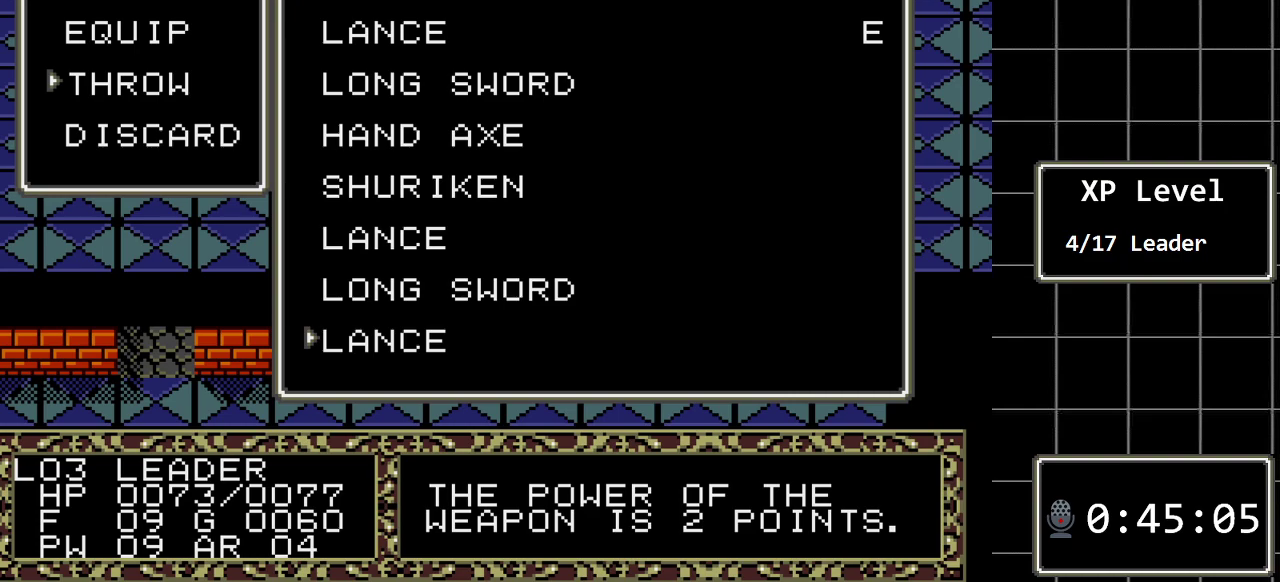
{"buttons": [], "events": []}
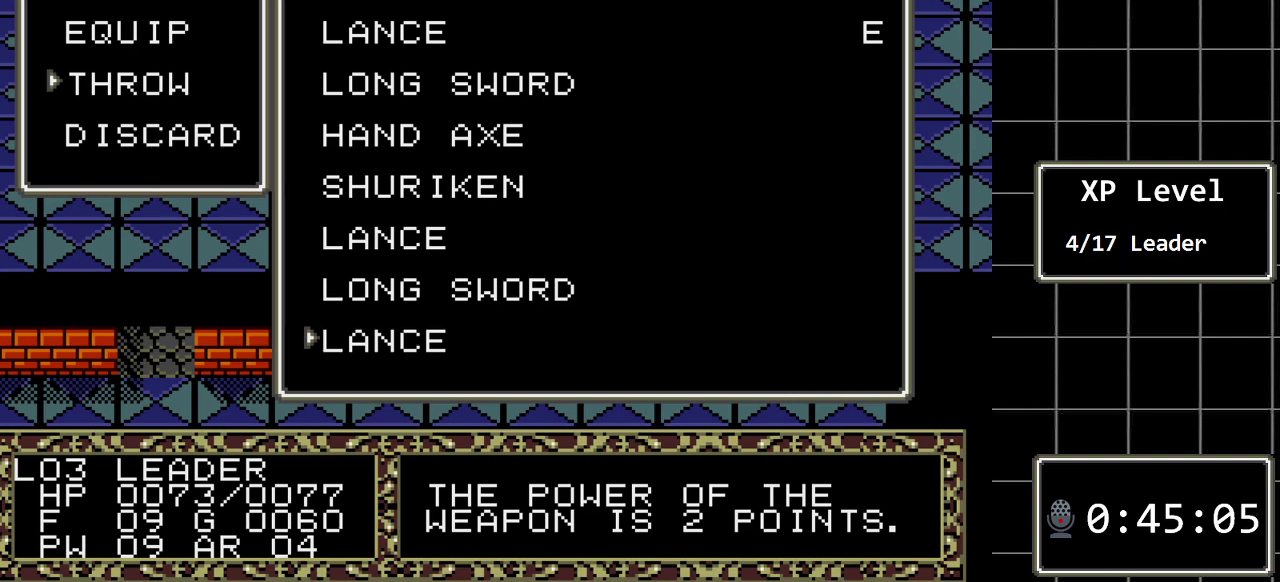
{"buttons": ["DPAD_UP"], "events": [[250, "DPAD_UP", "down"], [417, "DPAD_UP", "up"], [483, "DPAD_UP", "down"]]}
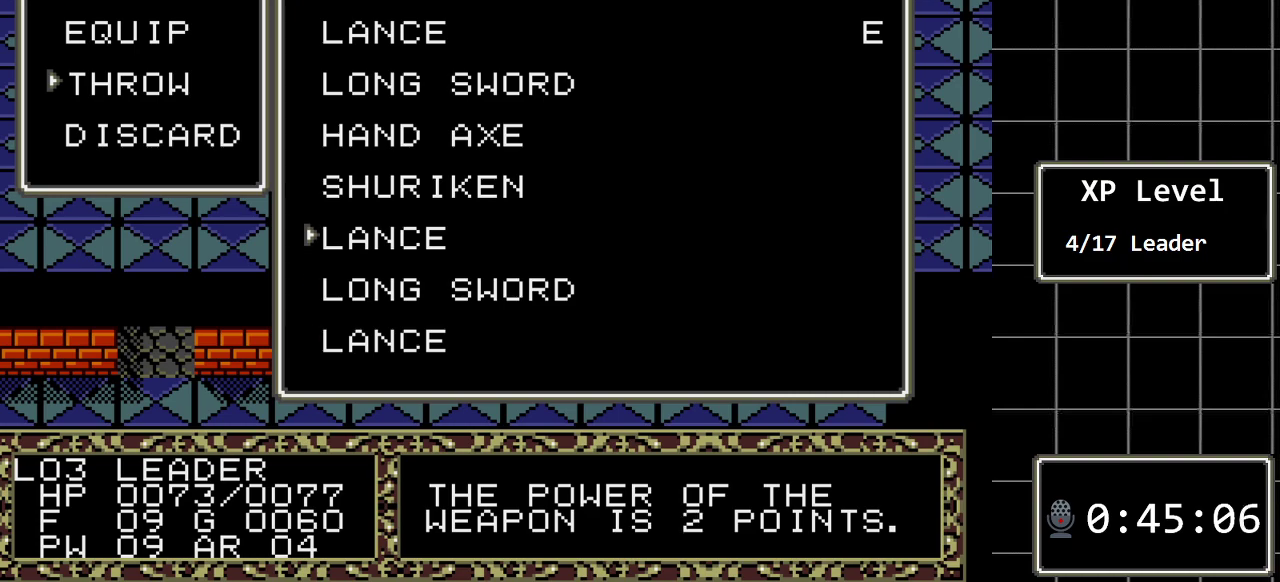
{"buttons": [], "events": [[100, "DPAD_UP", "up"], [300, "C", "down"], [417, "C", "up"]]}
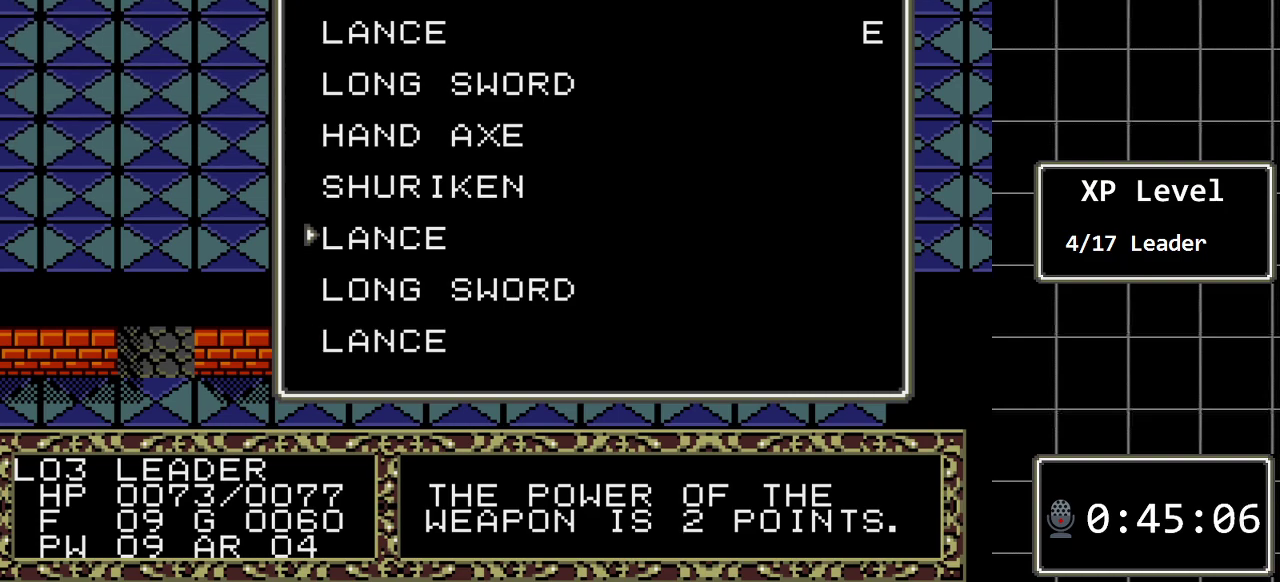
{"buttons": [], "events": []}
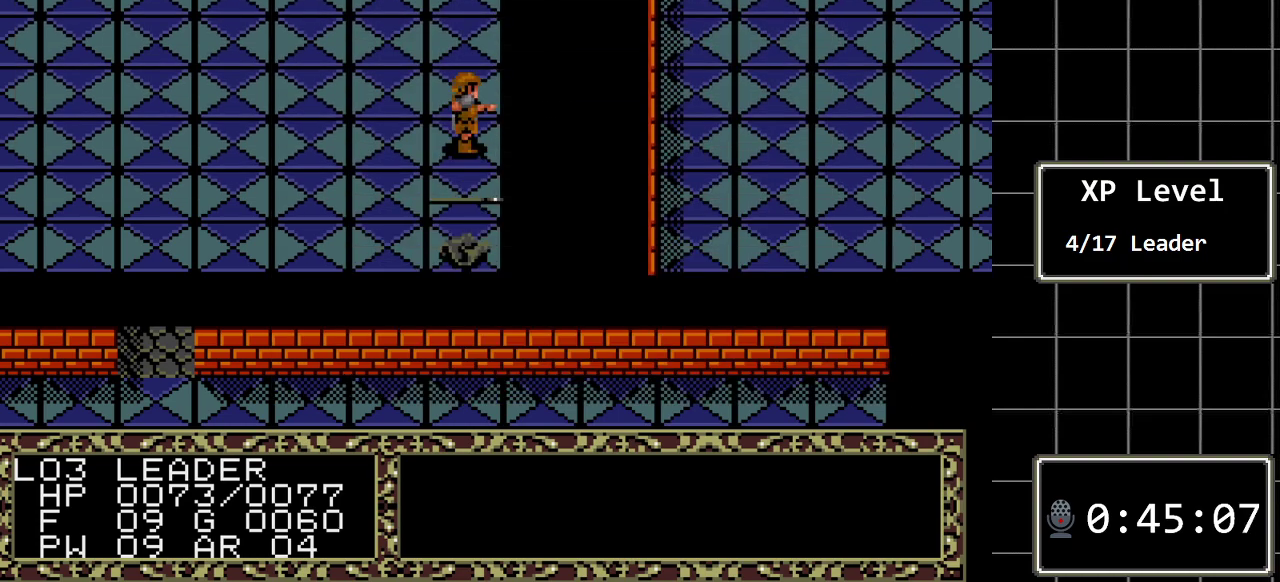
{"buttons": [], "events": [[167, "C", "down"], [317, "C", "up"]]}
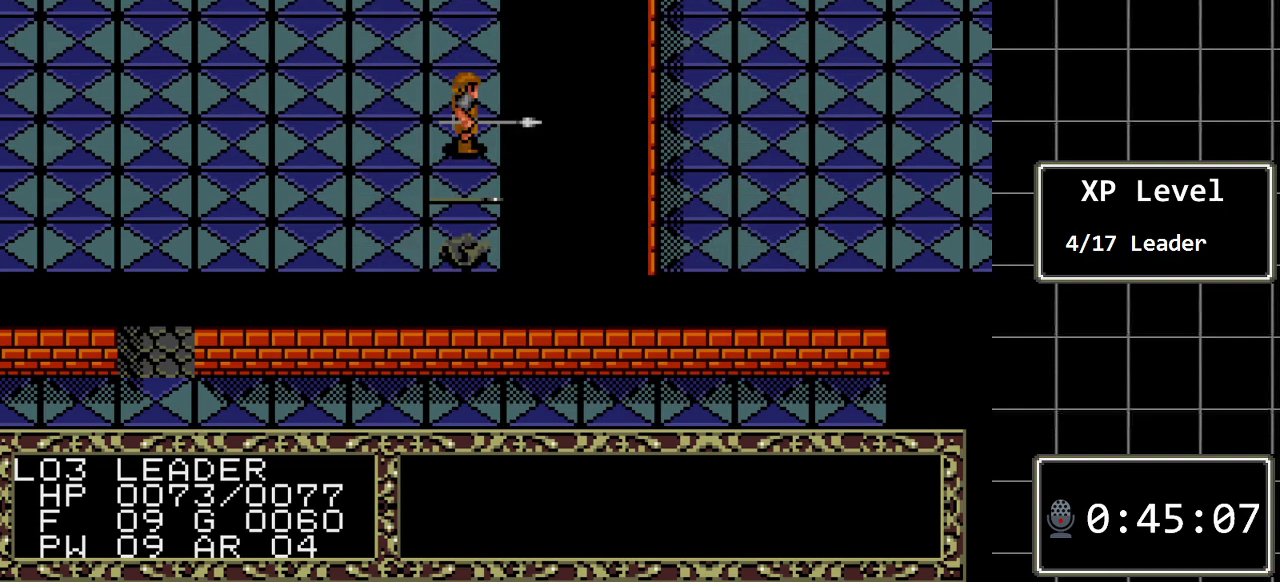
{"buttons": [], "events": [[83, "C", "down"], [233, "C", "up"]]}
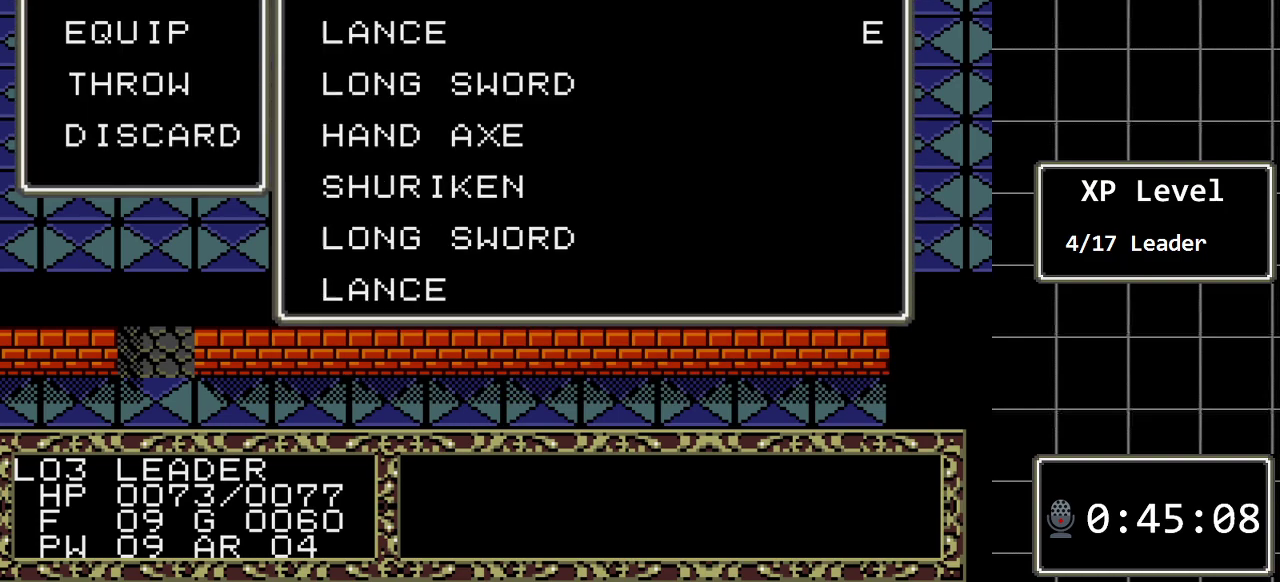
{"buttons": [], "events": [[117, "DPAD_DOWN", "down"], [283, "DPAD_DOWN", "up"], [400, "C", "down"], [500, "C", "up"]]}
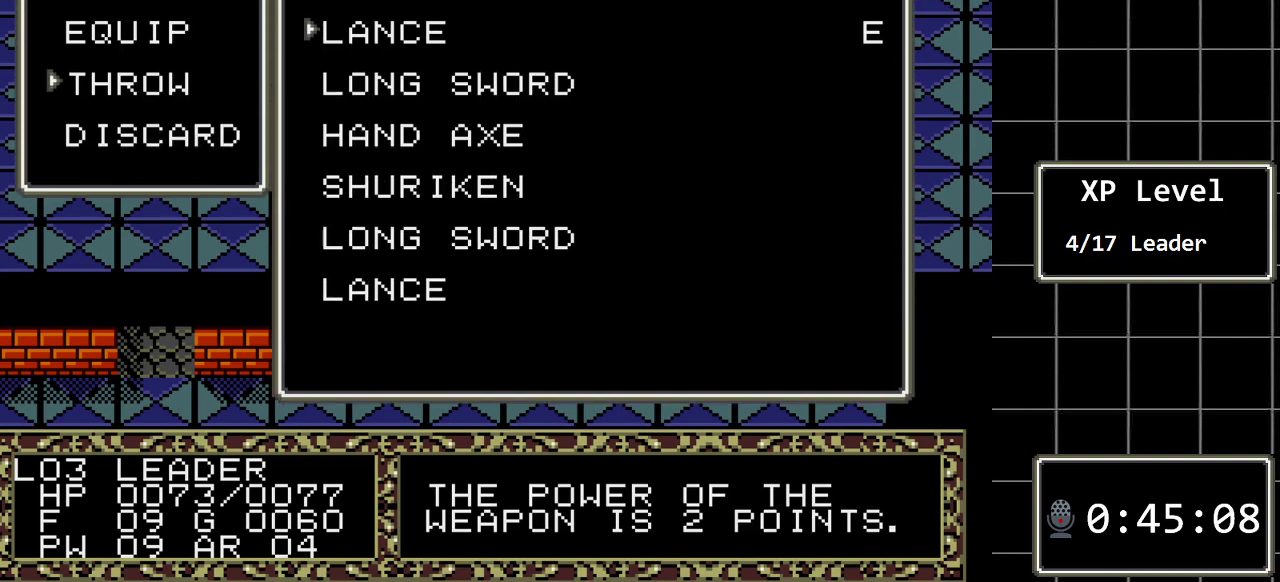
{"buttons": [], "events": [[167, "DPAD_DOWN", "down"], [317, "DPAD_DOWN", "up"]]}
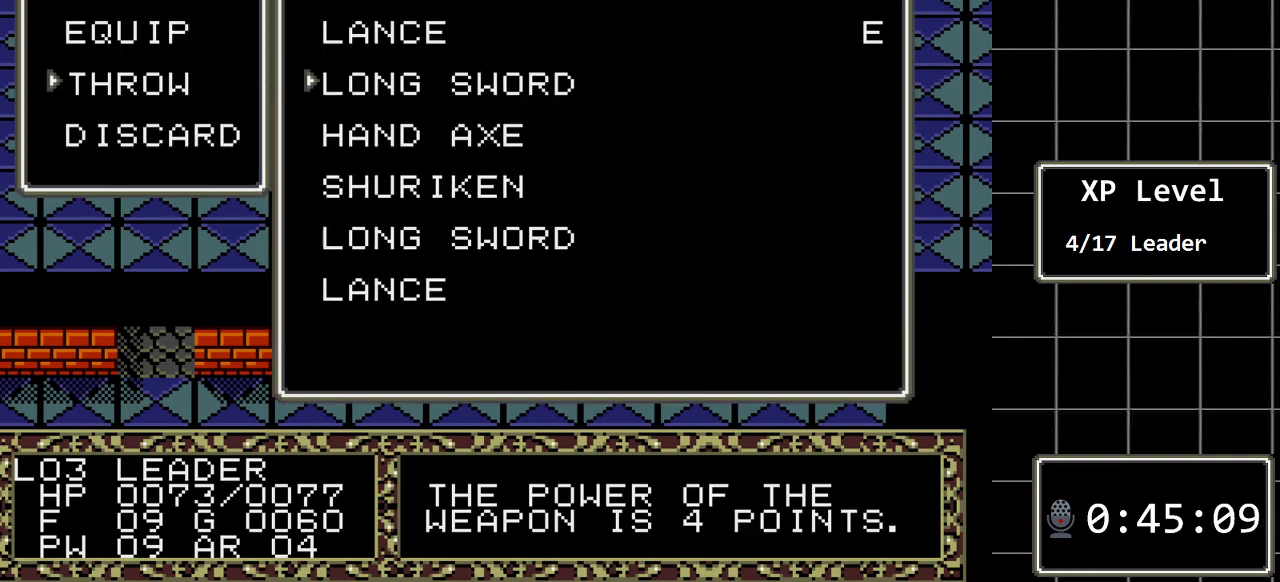
{"buttons": [], "events": []}
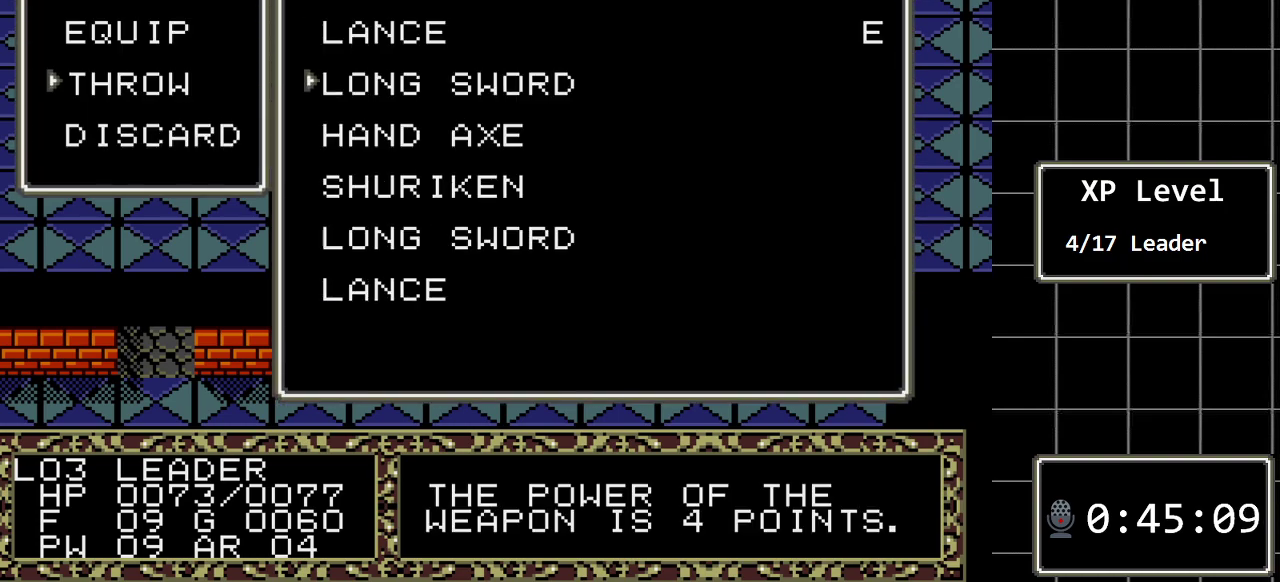
{"buttons": [], "events": []}
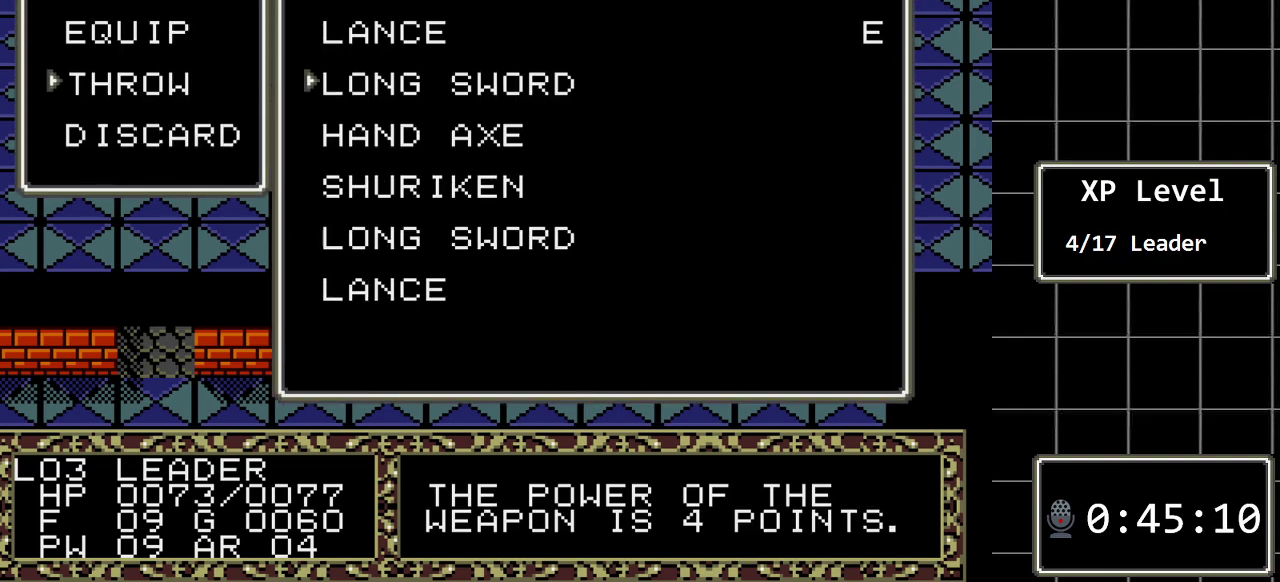
{"buttons": ["DPAD_DOWN"], "events": [[383, "DPAD_DOWN", "down"]]}
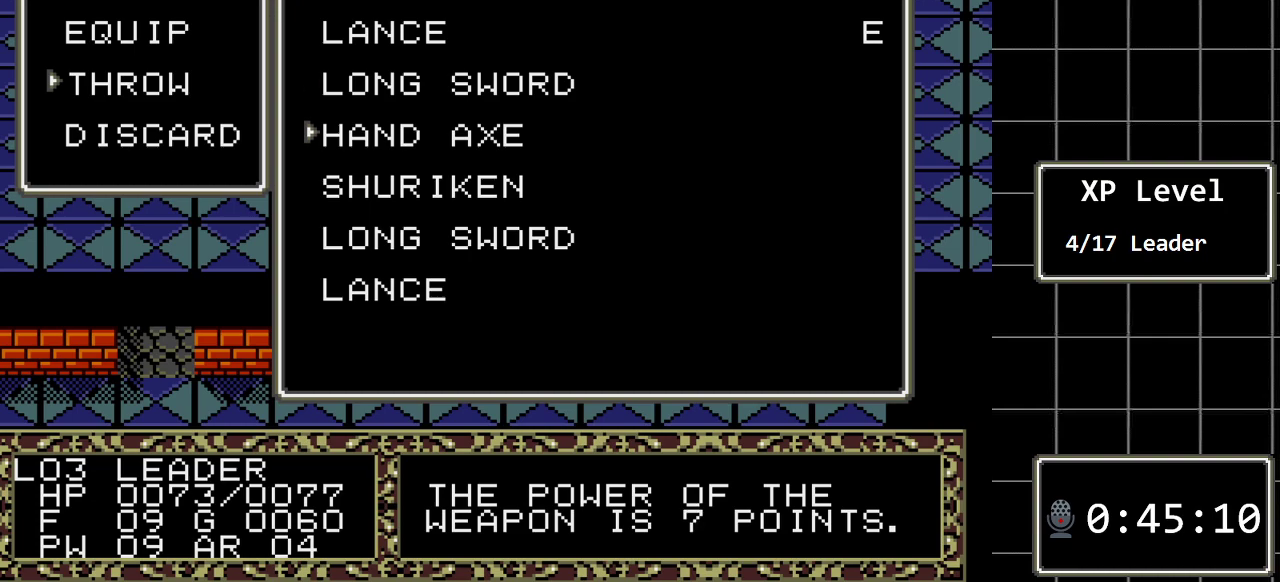
{"buttons": ["DPAD_UP"], "events": [[83, "DPAD_DOWN", "up"], [500, "DPAD_UP", "down"]]}